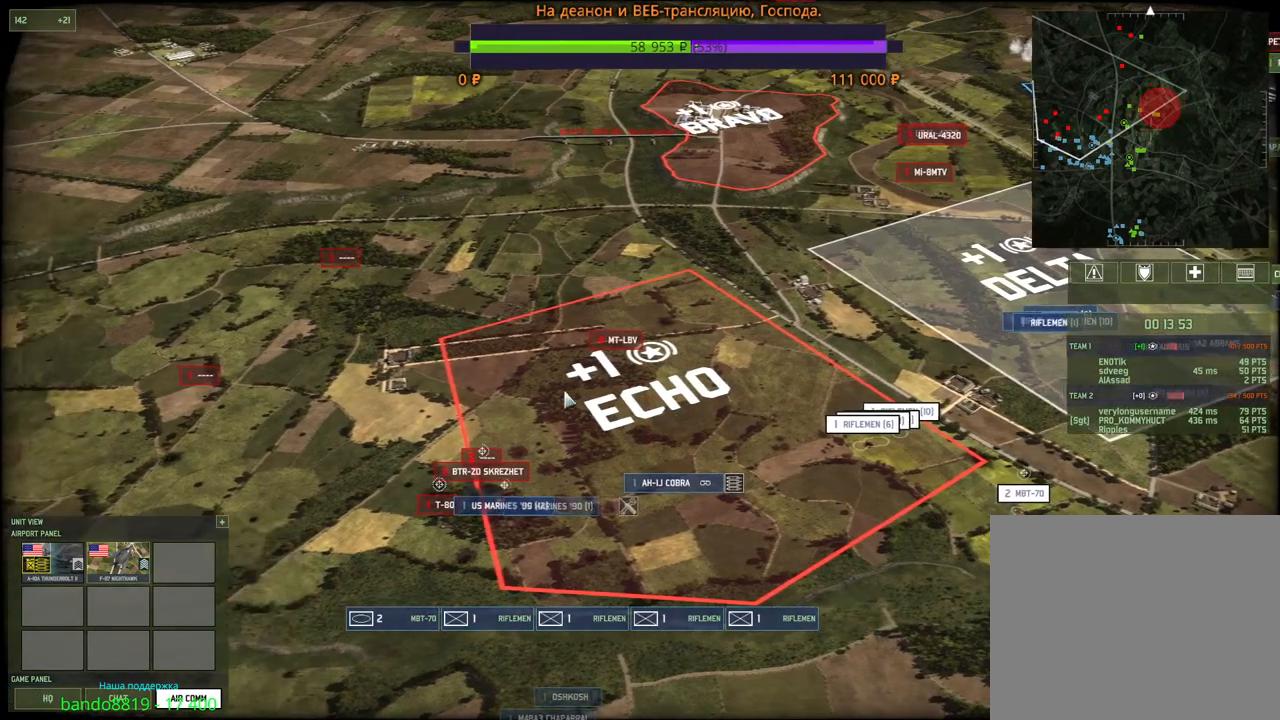
Gameplay with keyboard and mouse; each line is a JSON object with the keys and mouse buttons held at the frame after it. "events" lists presses ("down") and releases ("up") of "1", "2", "3", "4", "5", "6", "a", "alt", "b", "c", "caps_lock", "ctrl", "d", "e", "escape", "f", "f1", "f2", "f3", "f4", "f5", "f6", "g", "h", "n", "q", "r", "s", "shift", "space", "super", "t", "tab", "tilde", "v", "w", "x", "y", "z", "mouse_left", "mouse_wheel", "mouse_right", "mouse_mb4" and "mouse_mb5" between this image and that frame as [ms after this image, input, new state], when the widget could be followed in between. "mouse_left", "mouse_wheel", "mouse_right", "mouse_mb4", "mouse_mb5" = the "left", "wheel", "right", "mb4", "mb5" buttons of the "mouse" list. No other keys are recorded. "wheel" means that the mouse wheel is clicked or scrolled. Mouse movement is not recorded.
{"keys": ["s"], "mouse": [], "events": [[100, "q", "up"], [133, "mouse_left", "down"], [217, "mouse_left", "up"], [467, "s", "down"]]}
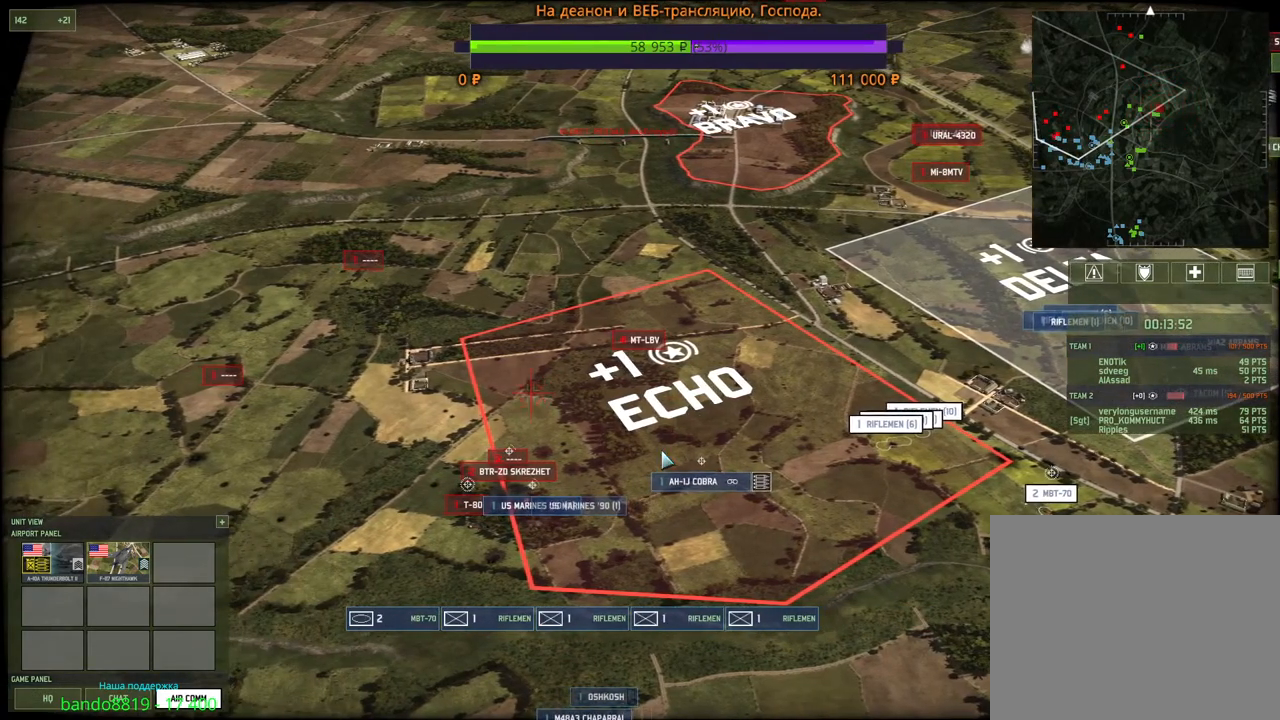
{"keys": [], "mouse": [], "events": [[167, "s", "up"]]}
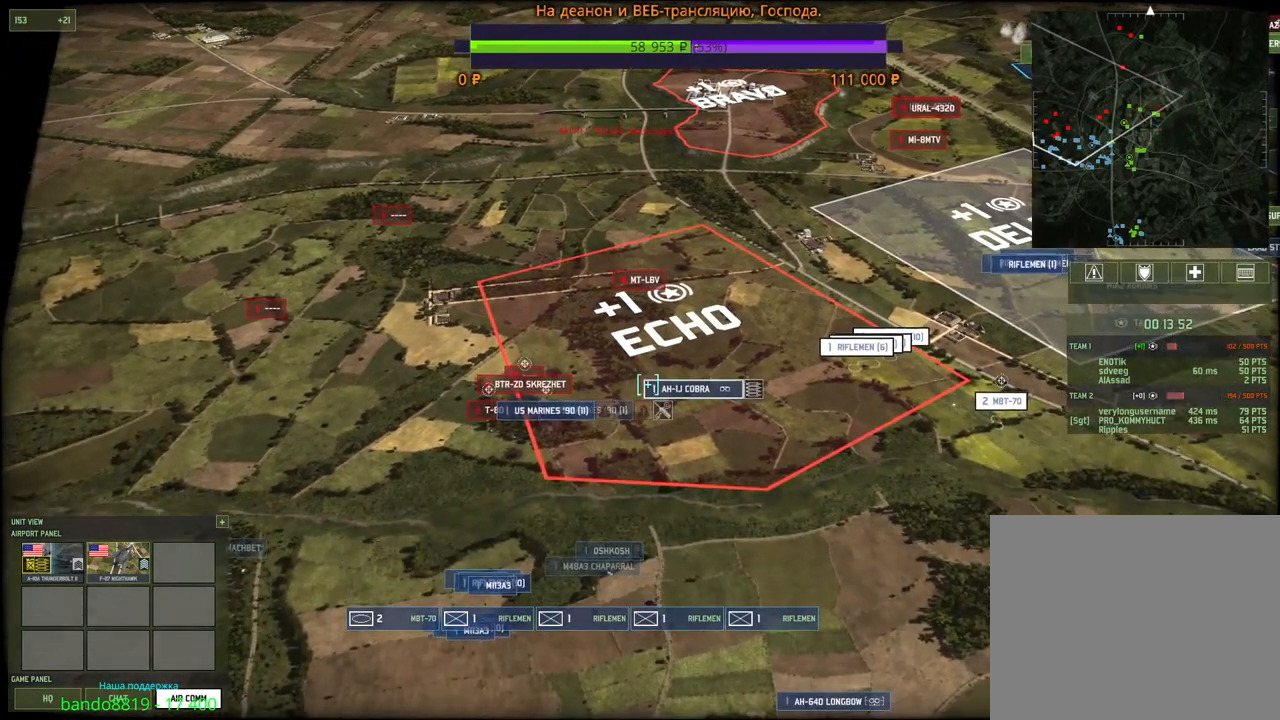
{"keys": [], "mouse": [], "events": [[300, "a", "down"], [317, "s", "down"], [433, "a", "up"], [433, "s", "up"]]}
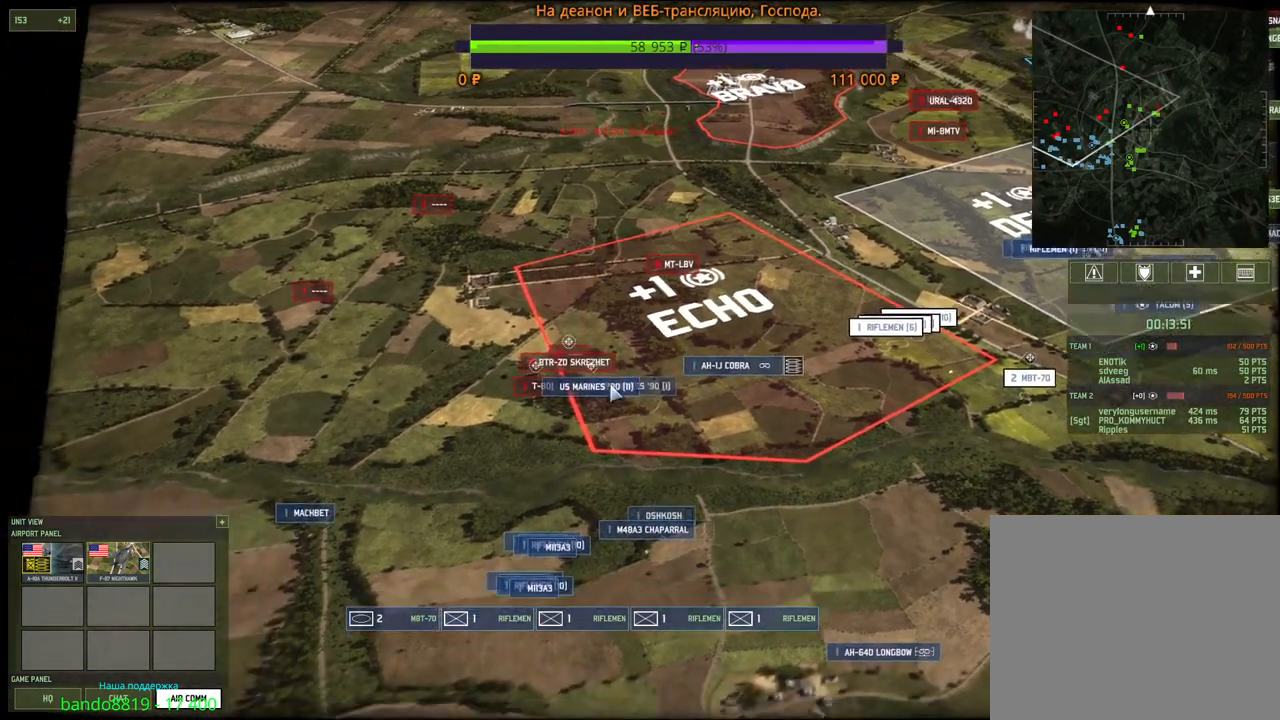
{"keys": [], "mouse": [], "events": [[267, "a", "down"], [283, "s", "down"], [383, "a", "up"], [383, "s", "up"]]}
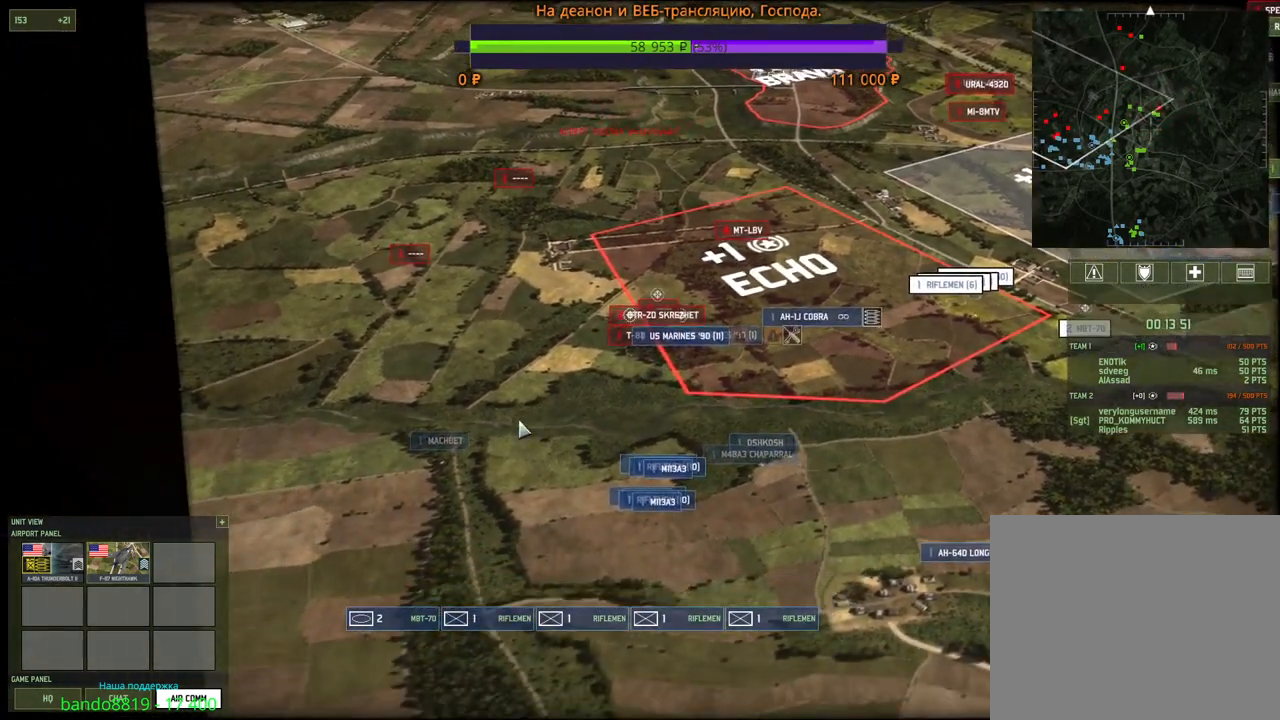
{"keys": [], "mouse": [], "events": [[100, "mouse_left", "down"], [200, "mouse_left", "up"], [417, "a", "down"], [450, "w", "down"], [467, "a", "up"], [483, "w", "up"]]}
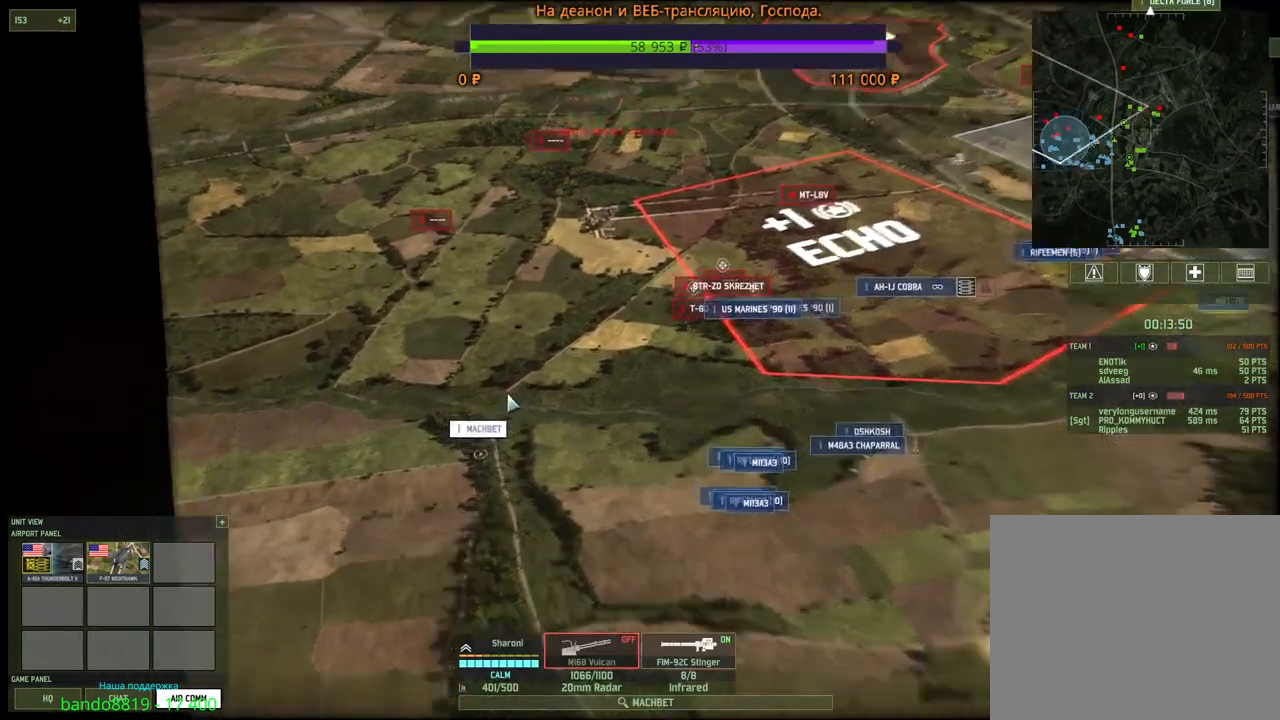
{"keys": [], "mouse": [], "events": [[317, "q", "down"], [417, "mouse_left", "down"], [433, "q", "up"], [500, "mouse_left", "up"]]}
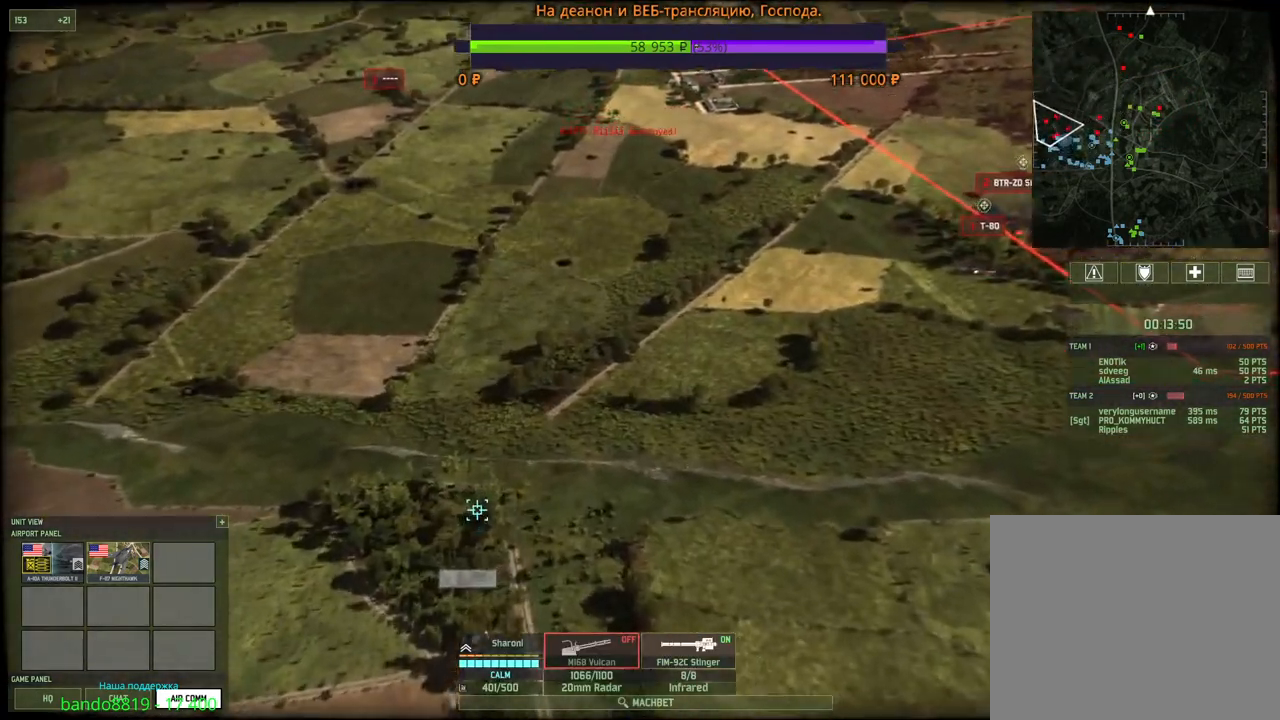
{"keys": [], "mouse": ["left"], "events": [[483, "mouse_left", "down"]]}
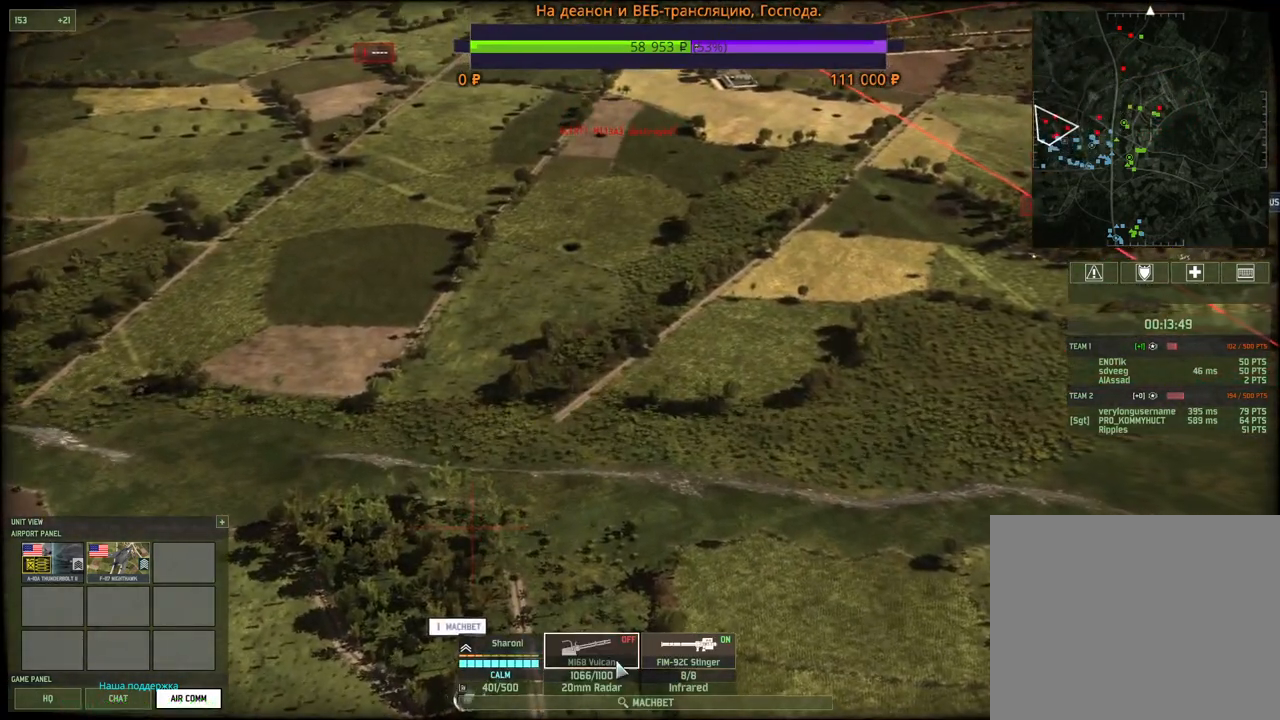
{"keys": [], "mouse": [], "events": [[33, "mouse_left", "up"], [117, "s", "down"], [150, "d", "down"], [183, "d", "up"], [200, "s", "up"]]}
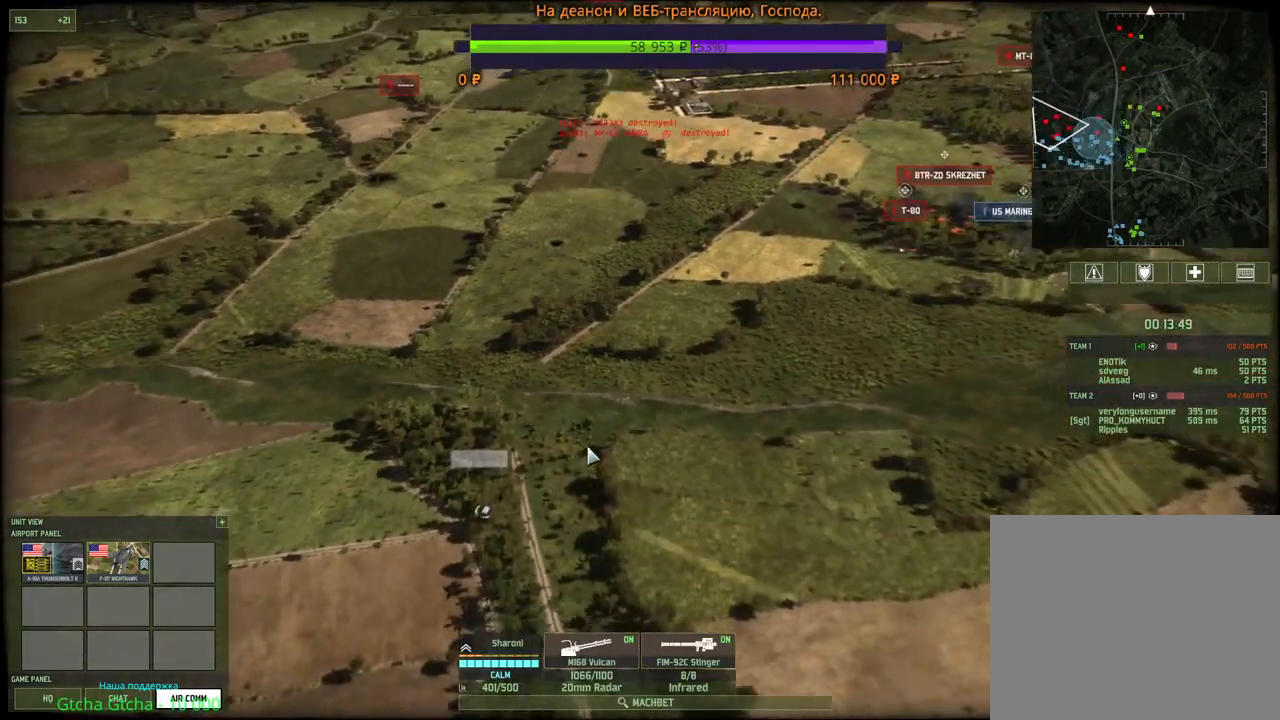
{"keys": ["d"], "mouse": ["wheel"], "events": [[17, "e", "down"], [150, "e", "up"], [383, "d", "down"], [500, "mouse_wheel", "down"]]}
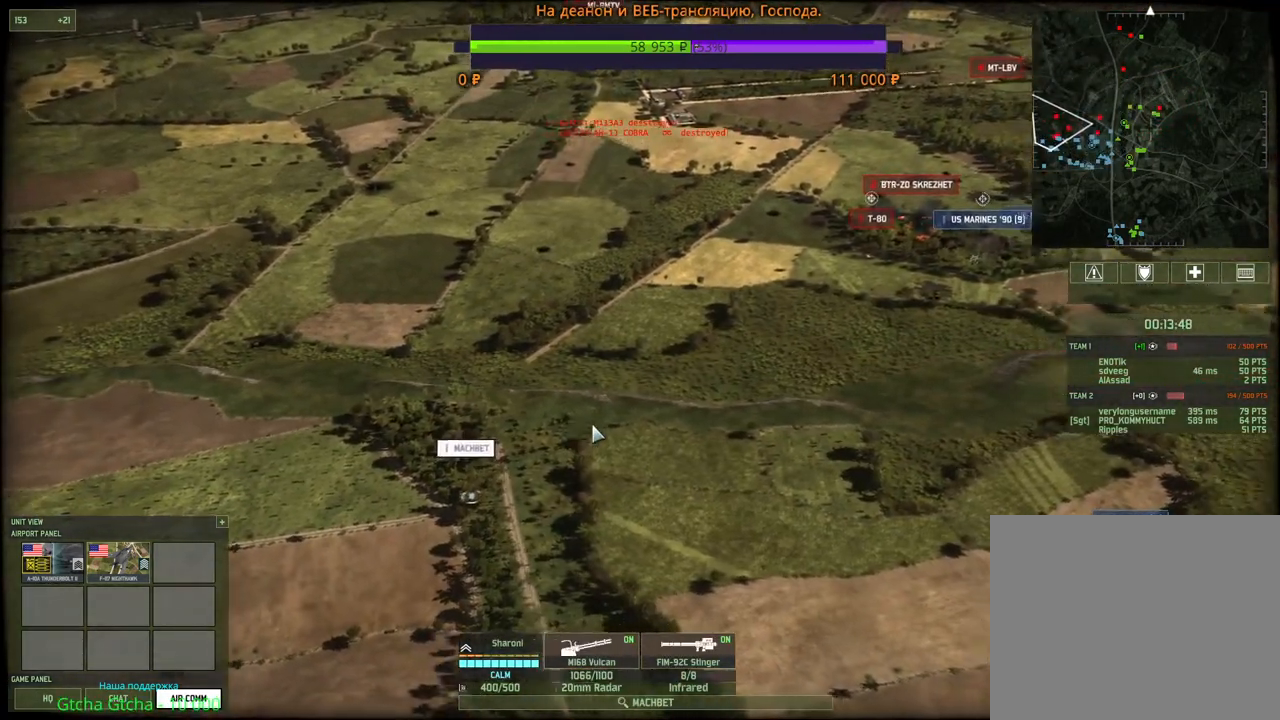
{"keys": [], "mouse": [], "events": [[33, "mouse_wheel", "up"], [83, "d", "up"]]}
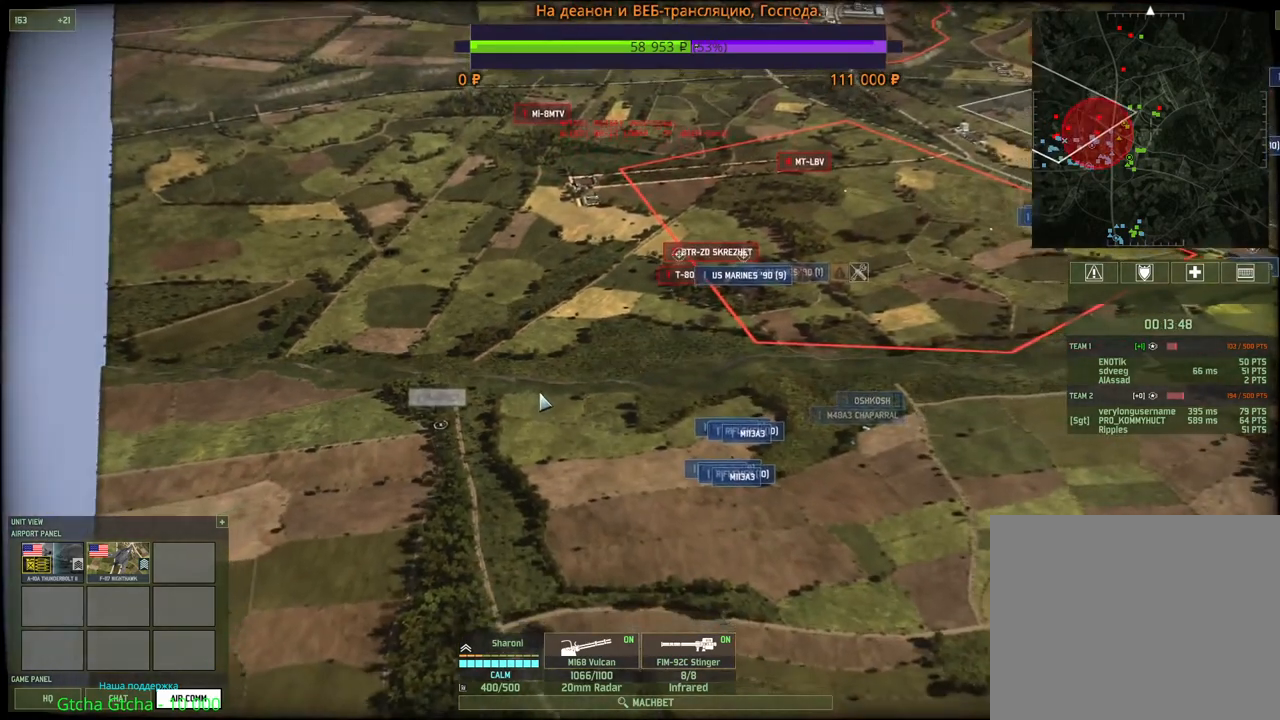
{"keys": [], "mouse": [], "events": [[50, "w", "down"], [117, "w", "up"]]}
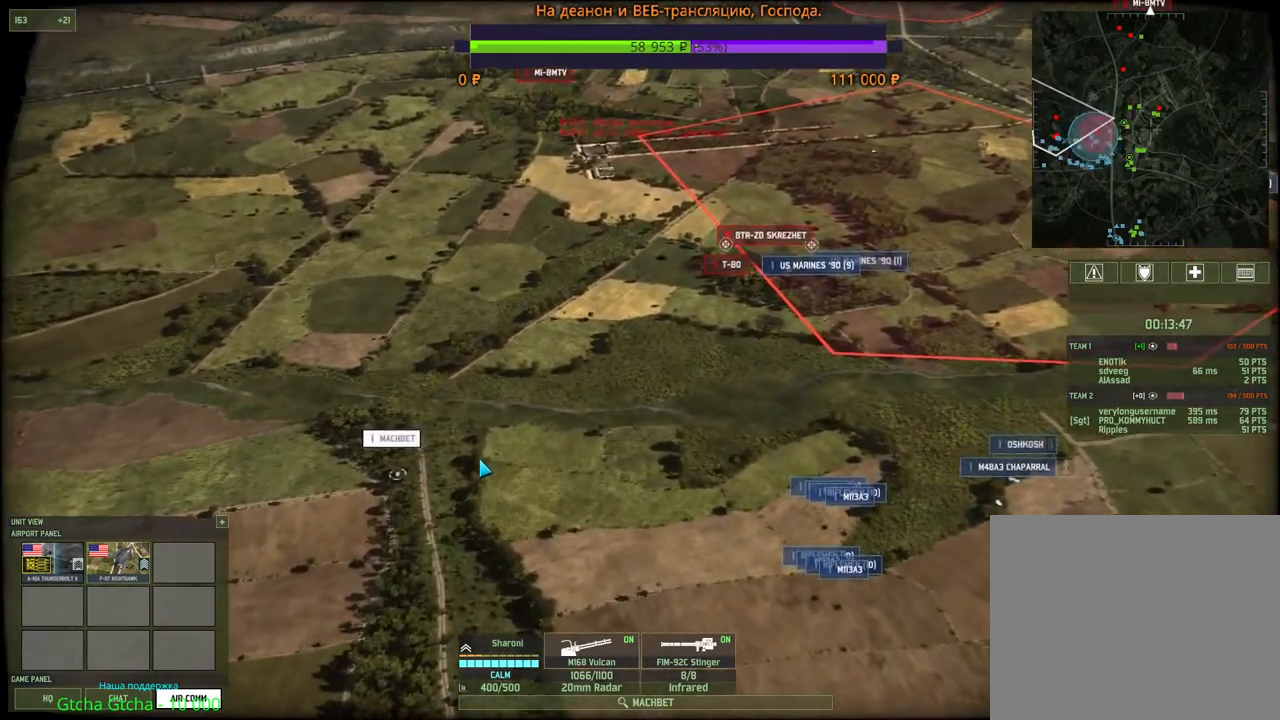
{"keys": [], "mouse": [], "events": []}
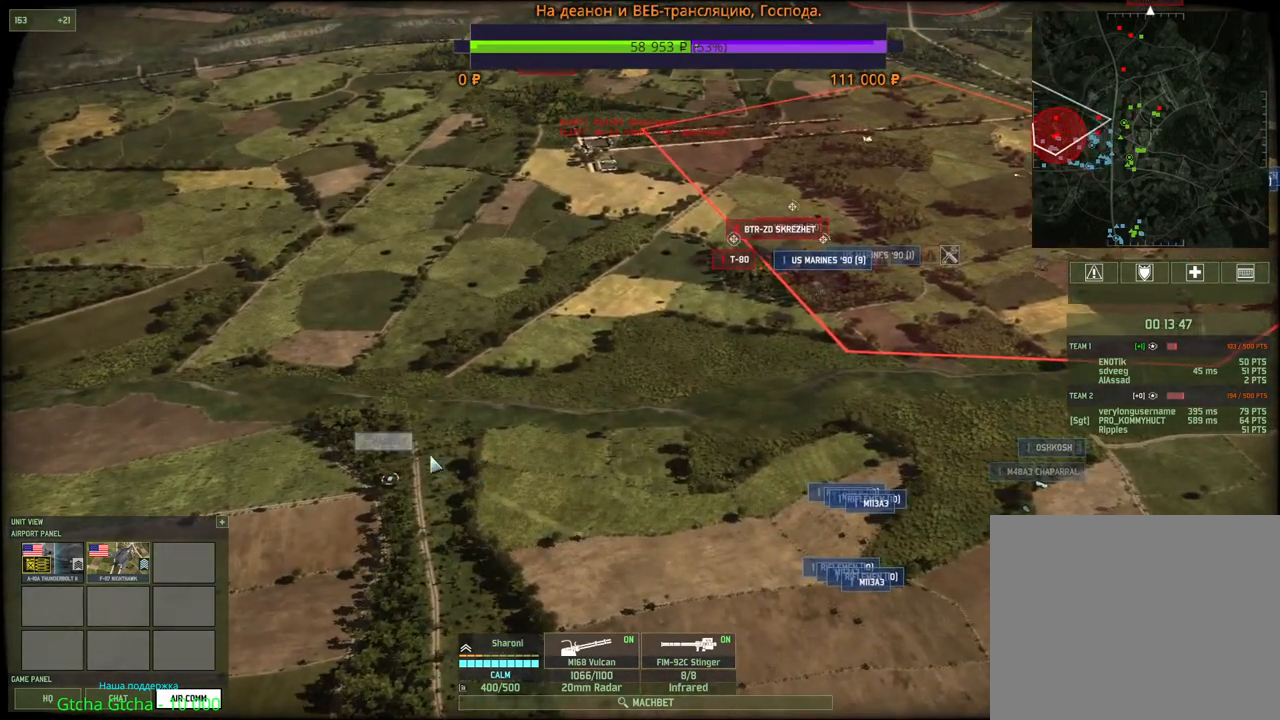
{"keys": ["q"], "mouse": ["left"], "events": [[400, "q", "down"], [467, "mouse_left", "down"]]}
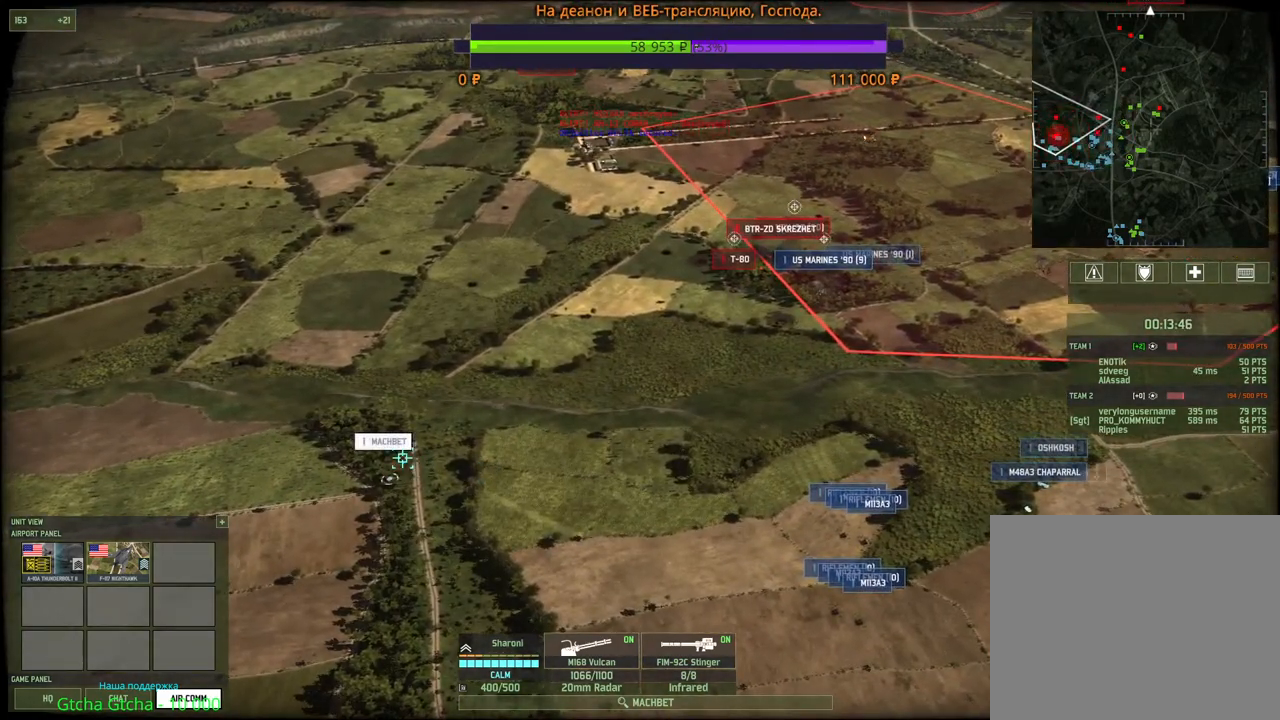
{"keys": [], "mouse": [], "events": [[17, "q", "up"], [33, "mouse_left", "up"], [100, "d", "down"], [250, "s", "down"], [300, "d", "up"], [367, "s", "up"]]}
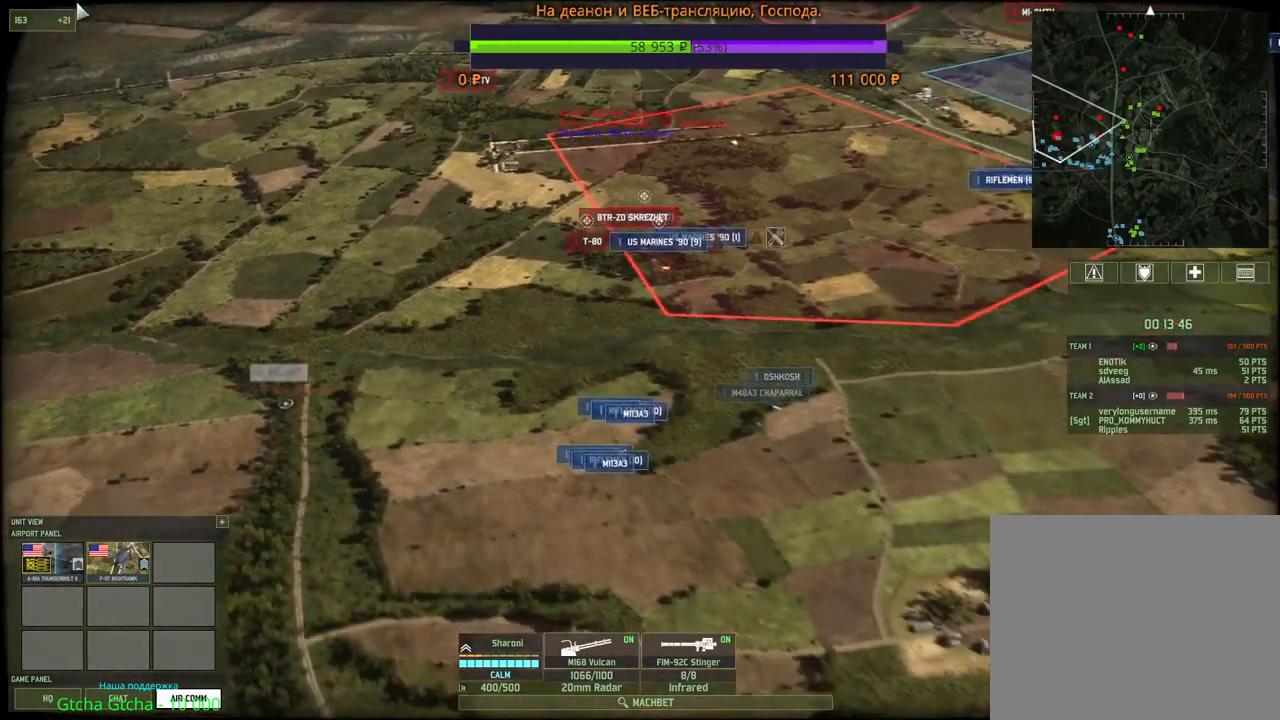
{"keys": [], "mouse": [], "events": [[100, "mouse_left", "down"], [150, "mouse_left", "up"]]}
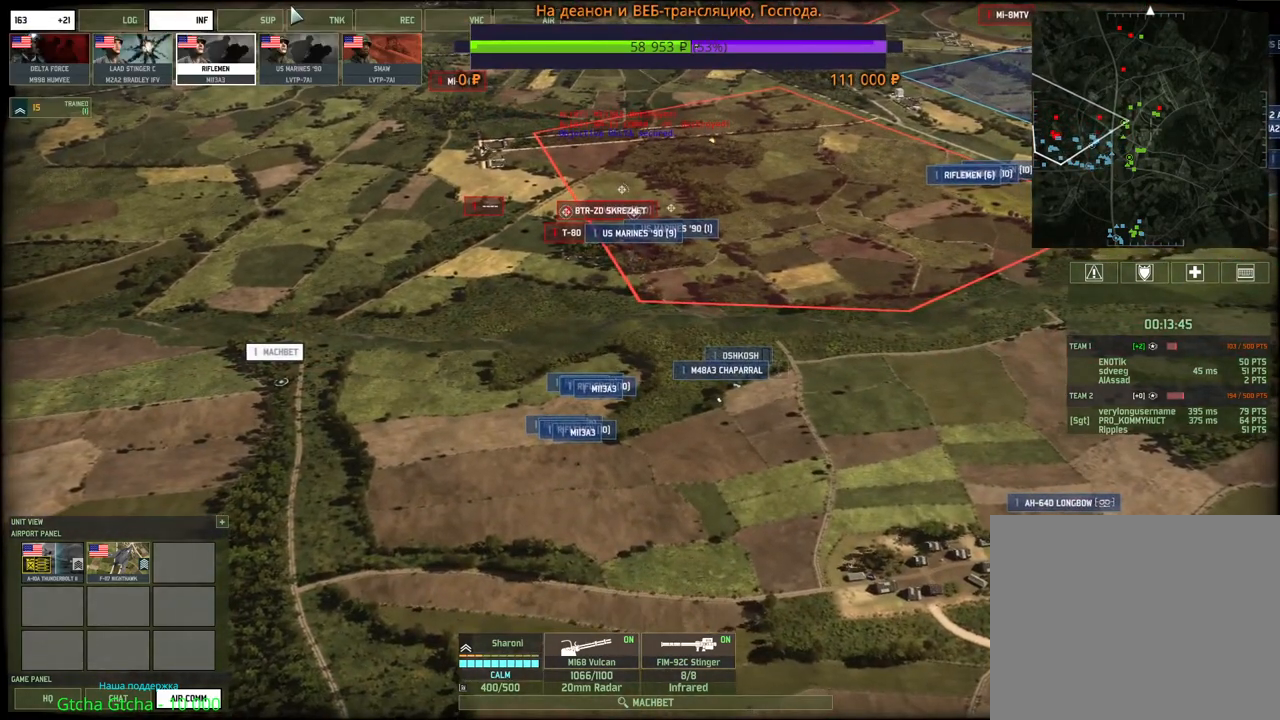
{"keys": [], "mouse": [], "events": [[200, "s", "down"], [333, "s", "up"], [350, "mouse_left", "down"], [400, "mouse_left", "up"]]}
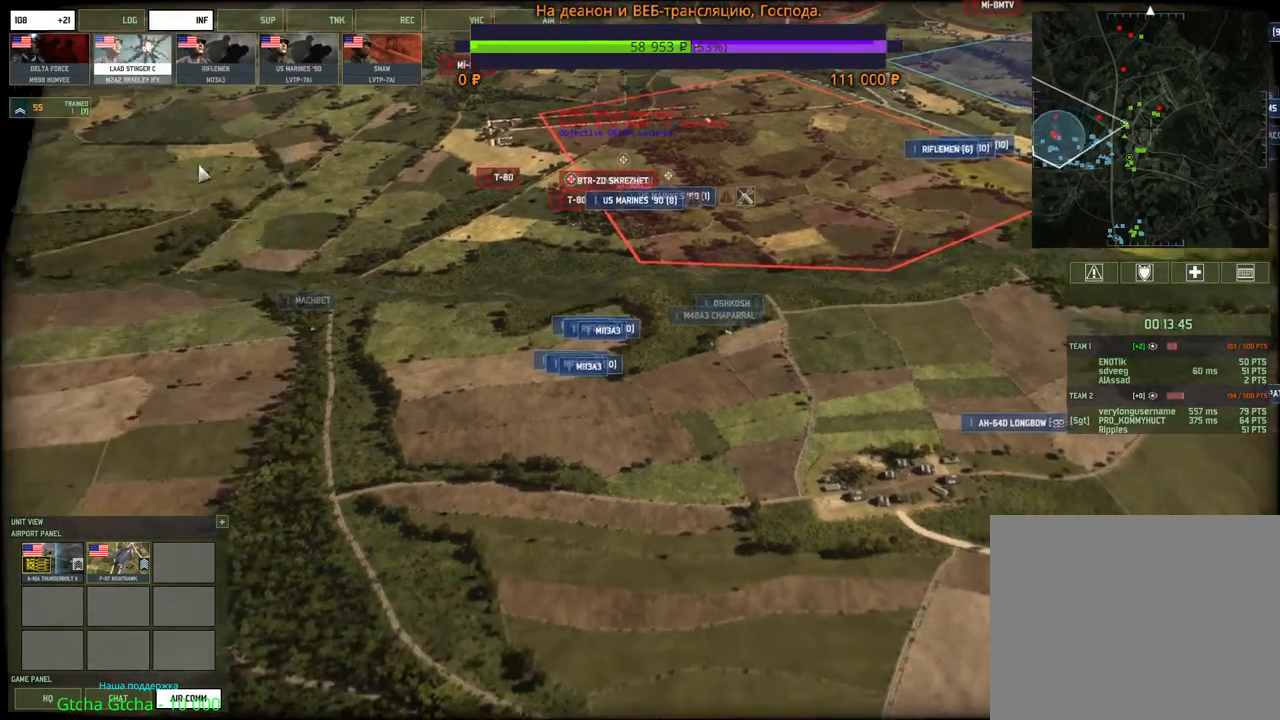
{"keys": ["shift"], "mouse": [], "events": [[233, "shift", "down"], [367, "mouse_left", "down"], [433, "mouse_left", "up"]]}
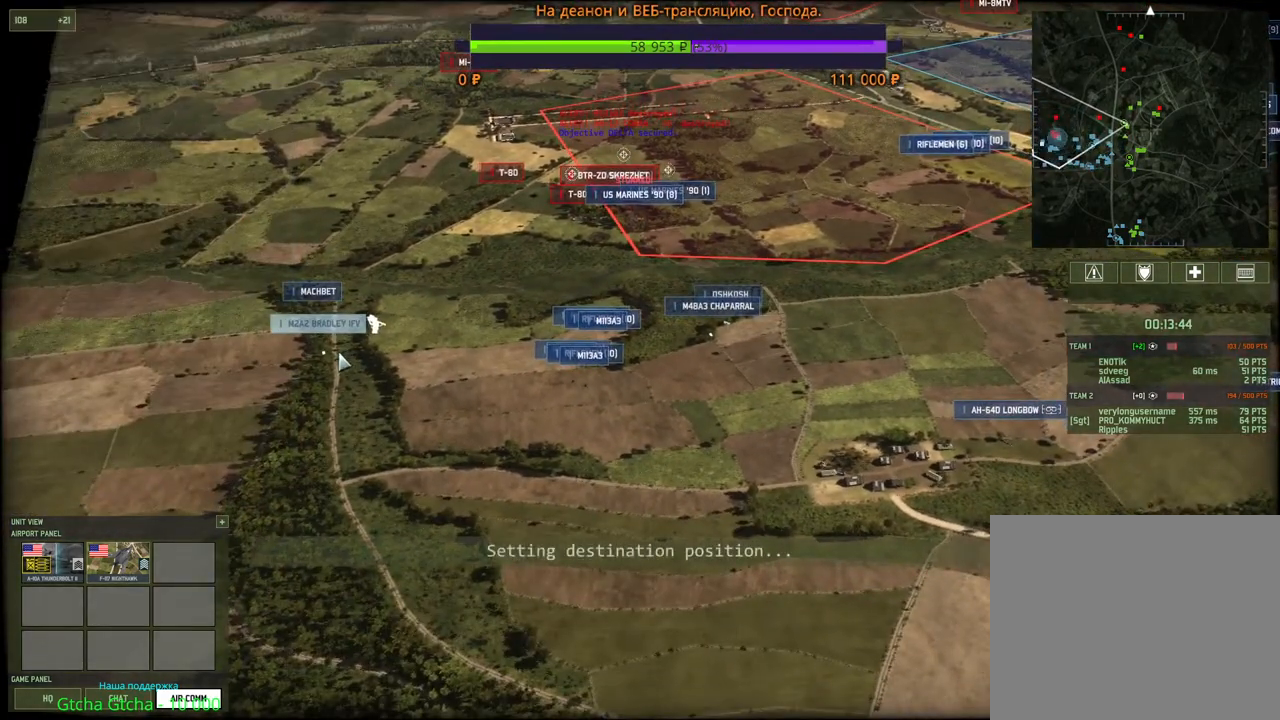
{"keys": [], "mouse": [], "events": [[150, "shift", "up"]]}
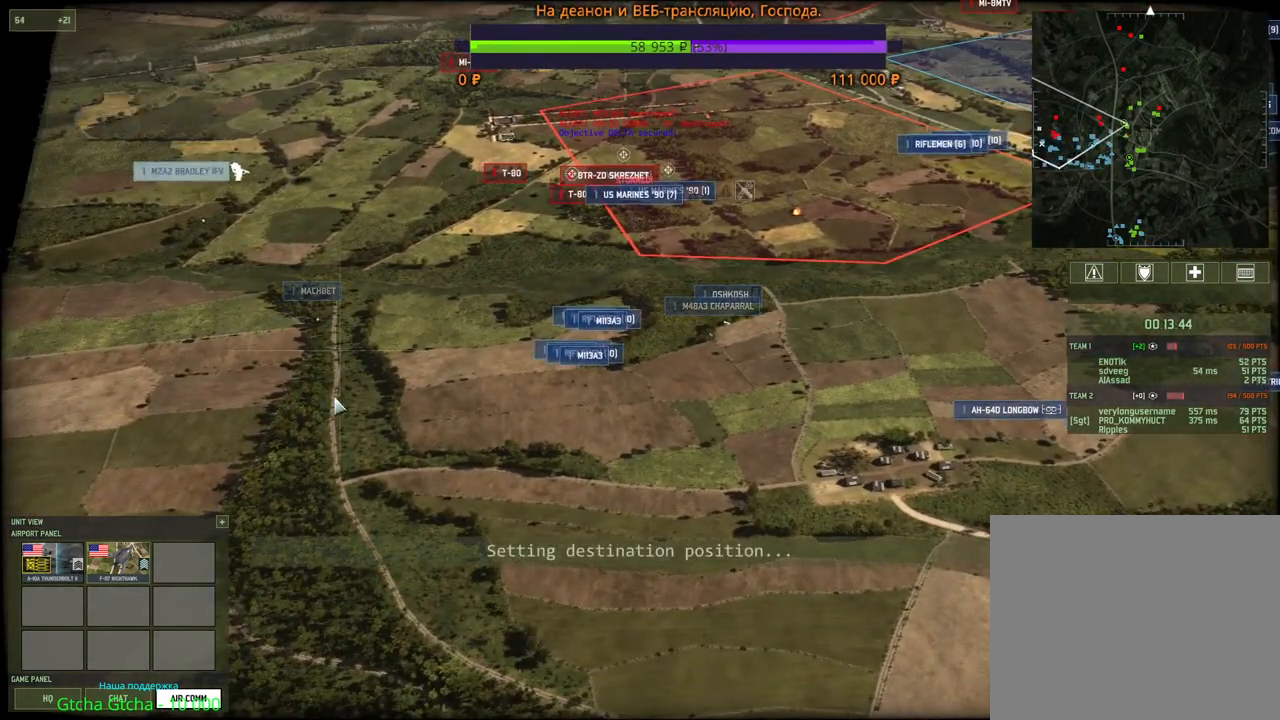
{"keys": [], "mouse": [], "events": [[33, "mouse_right", "down"], [67, "mouse_right", "up"], [433, "mouse_left", "down"], [500, "mouse_left", "up"]]}
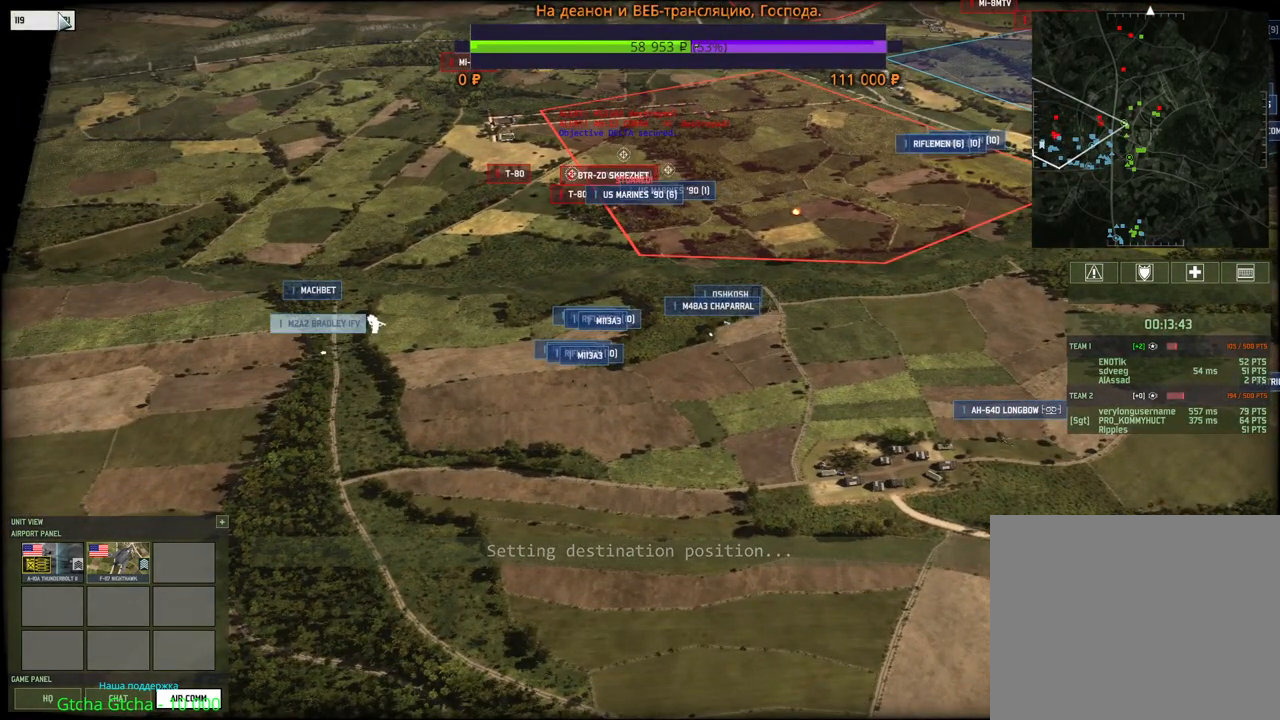
{"keys": ["w"], "mouse": [], "events": [[383, "mouse_left", "down"], [450, "mouse_left", "up"], [450, "w", "down"]]}
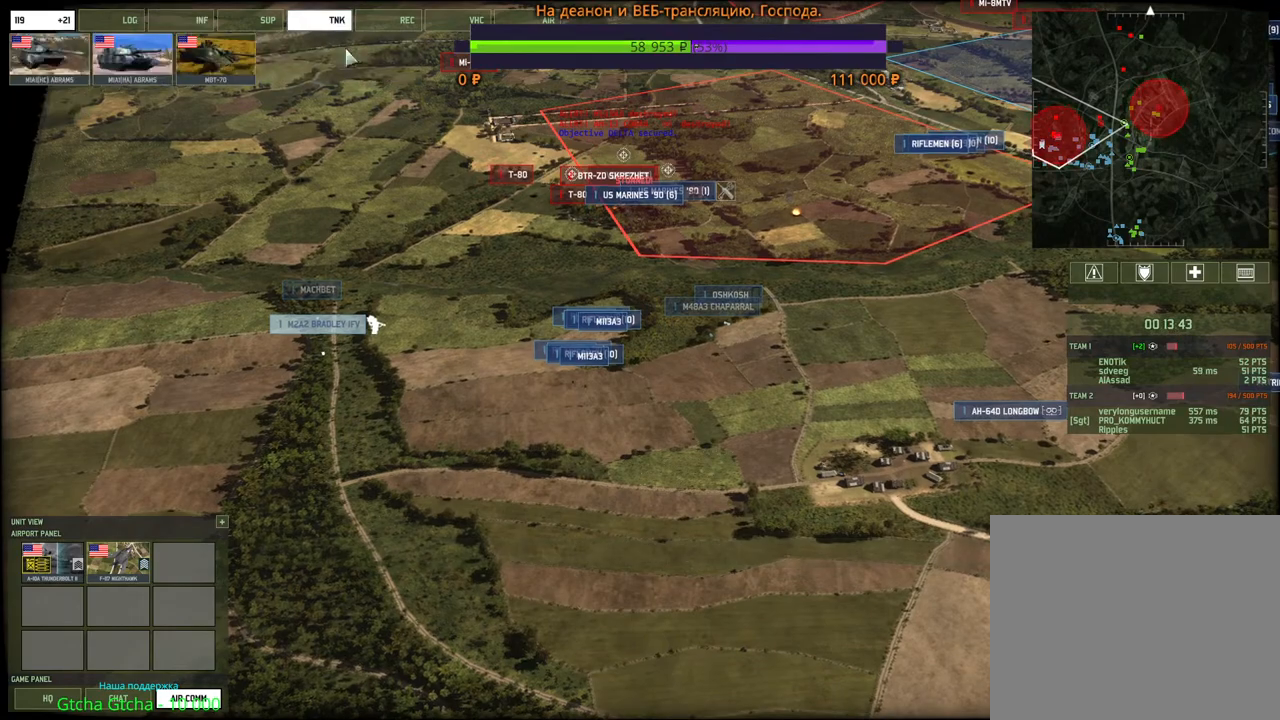
{"keys": ["w"], "mouse": ["left"], "events": [[133, "w", "up"], [333, "w", "down"], [417, "mouse_left", "down"]]}
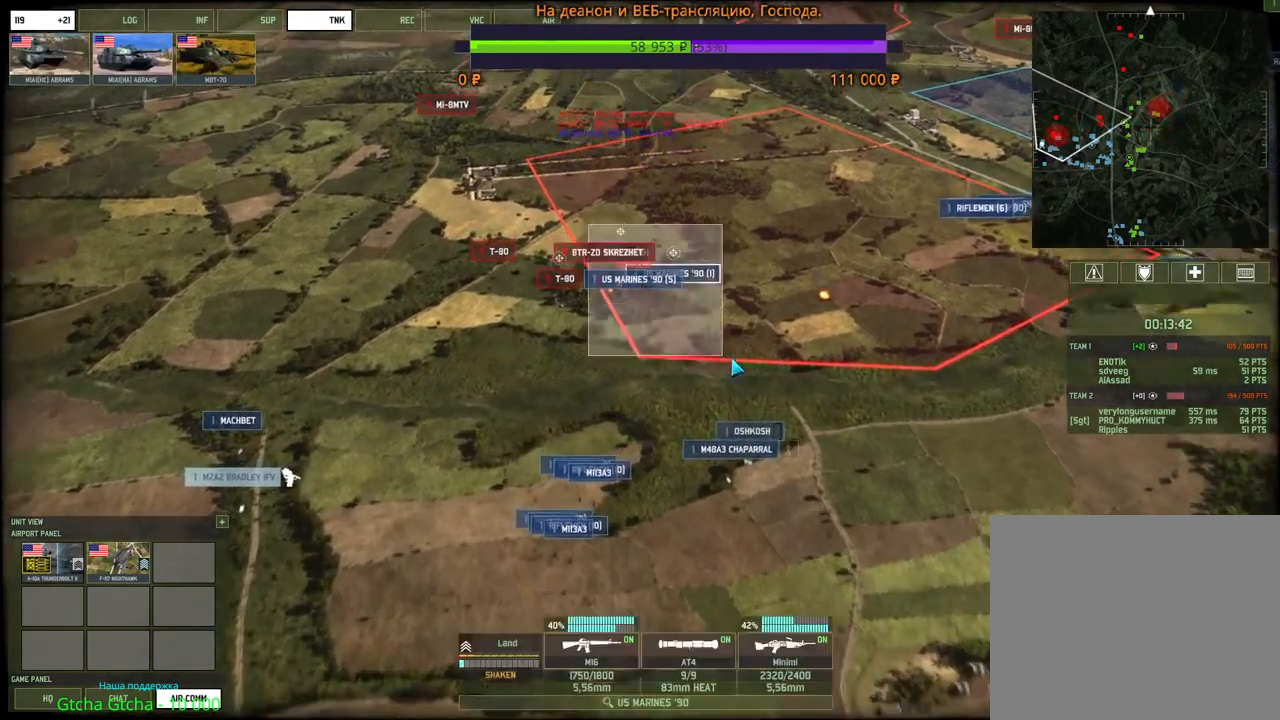
{"keys": ["q"], "mouse": [], "events": [[33, "mouse_left", "up"], [33, "w", "up"], [333, "s", "down"], [417, "q", "down"], [450, "s", "up"]]}
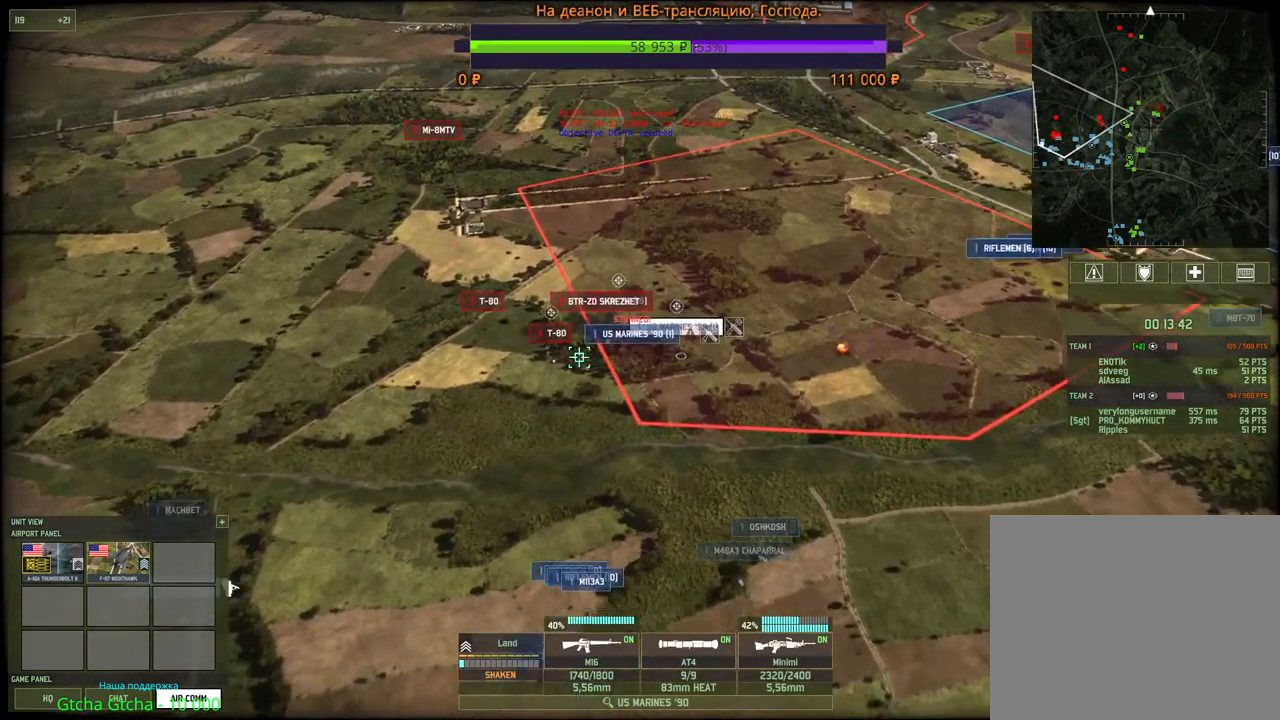
{"keys": [], "mouse": ["left"], "events": [[50, "q", "up"], [100, "mouse_left", "down"], [217, "mouse_left", "up"], [217, "s", "down"], [317, "s", "up"], [467, "mouse_left", "down"]]}
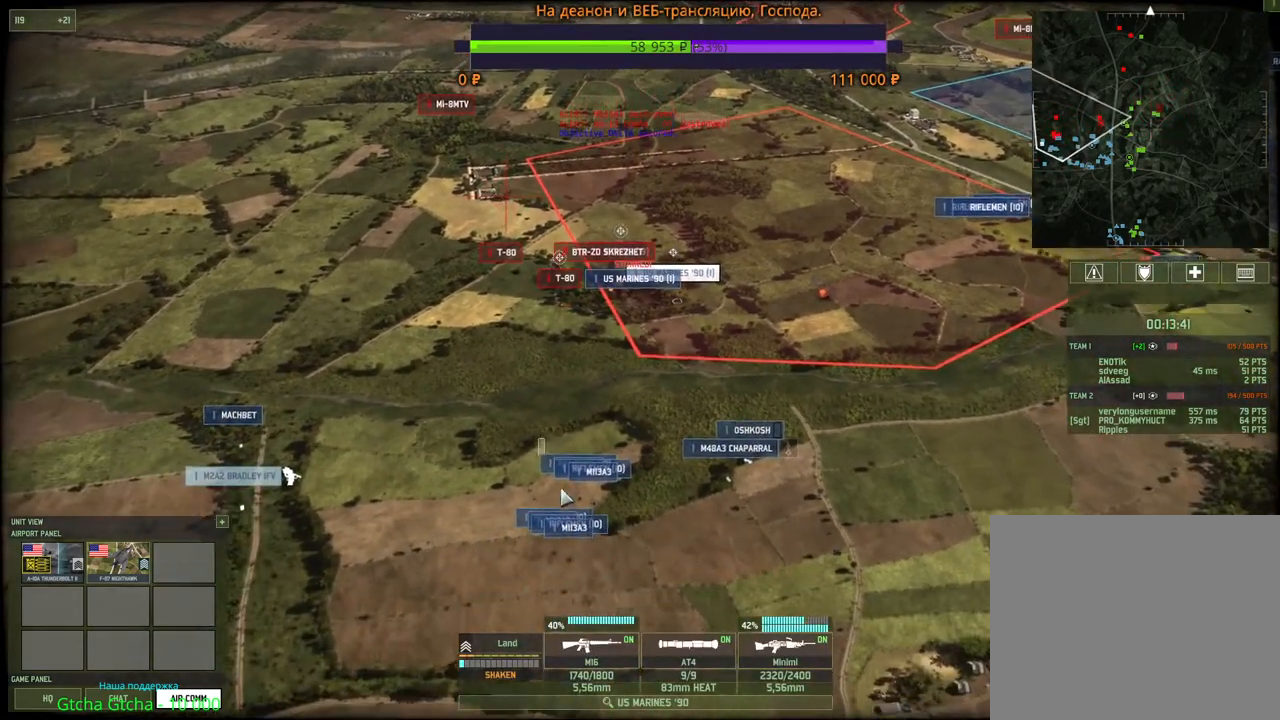
{"keys": [], "mouse": ["left"], "events": [[117, "mouse_left", "up"], [283, "q", "down"], [433, "q", "up"], [500, "mouse_left", "down"]]}
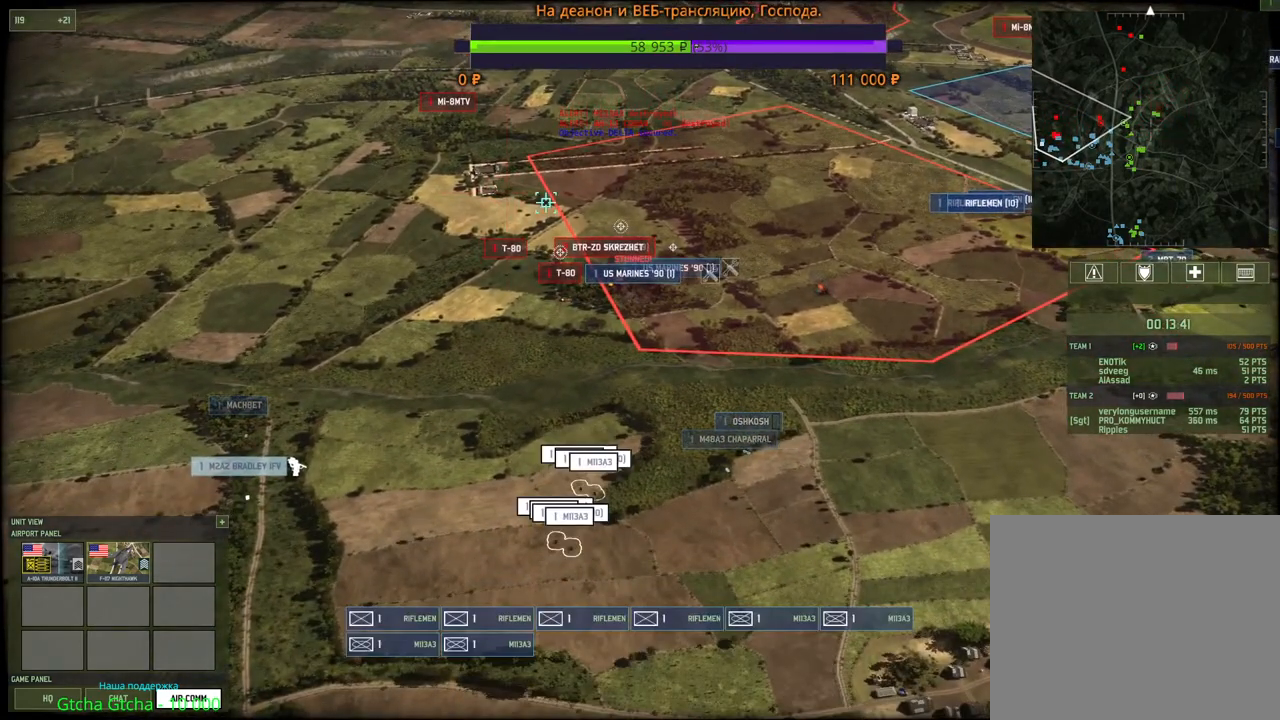
{"keys": ["q"], "mouse": ["left"], "events": [[50, "q", "down"], [83, "mouse_left", "up"], [150, "mouse_left", "down"], [150, "q", "up"], [167, "q", "down"], [233, "mouse_left", "up"], [283, "q", "up"], [300, "mouse_left", "down"], [350, "mouse_left", "up"], [383, "q", "down"], [433, "mouse_left", "down"]]}
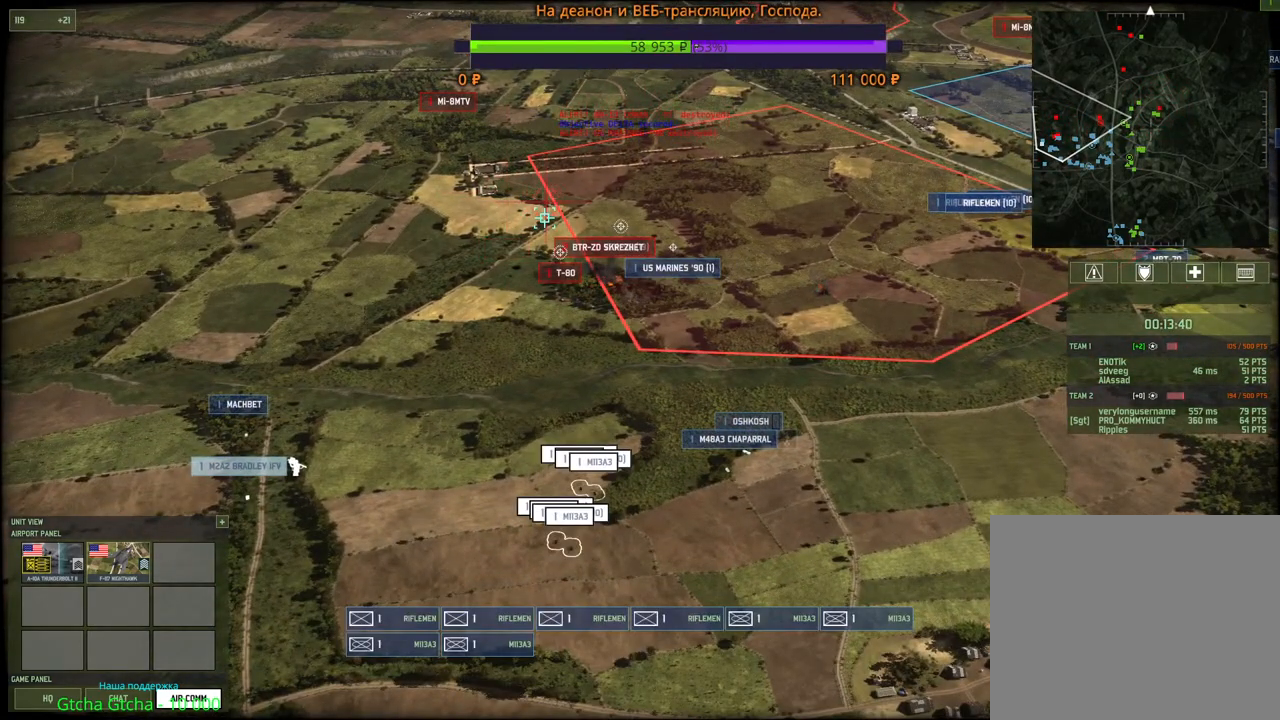
{"keys": ["shift"], "mouse": [], "events": [[17, "mouse_left", "up"], [50, "mouse_left", "down"], [83, "q", "up"], [117, "mouse_left", "up"], [217, "shift", "down"]]}
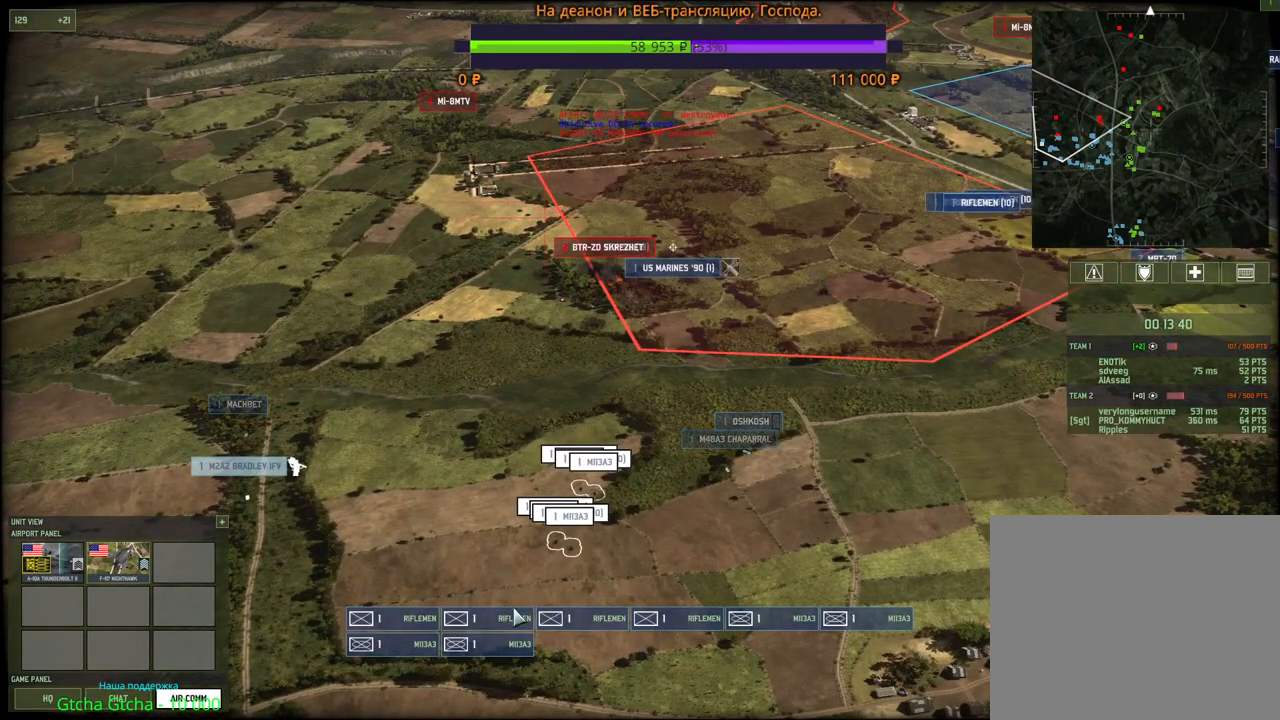
{"keys": ["shift"], "mouse": [], "events": [[17, "mouse_left", "down"], [83, "mouse_left", "up"], [167, "mouse_left", "down"], [217, "mouse_left", "up"], [300, "mouse_left", "down"], [350, "mouse_left", "up"], [417, "mouse_left", "down"], [483, "mouse_left", "up"]]}